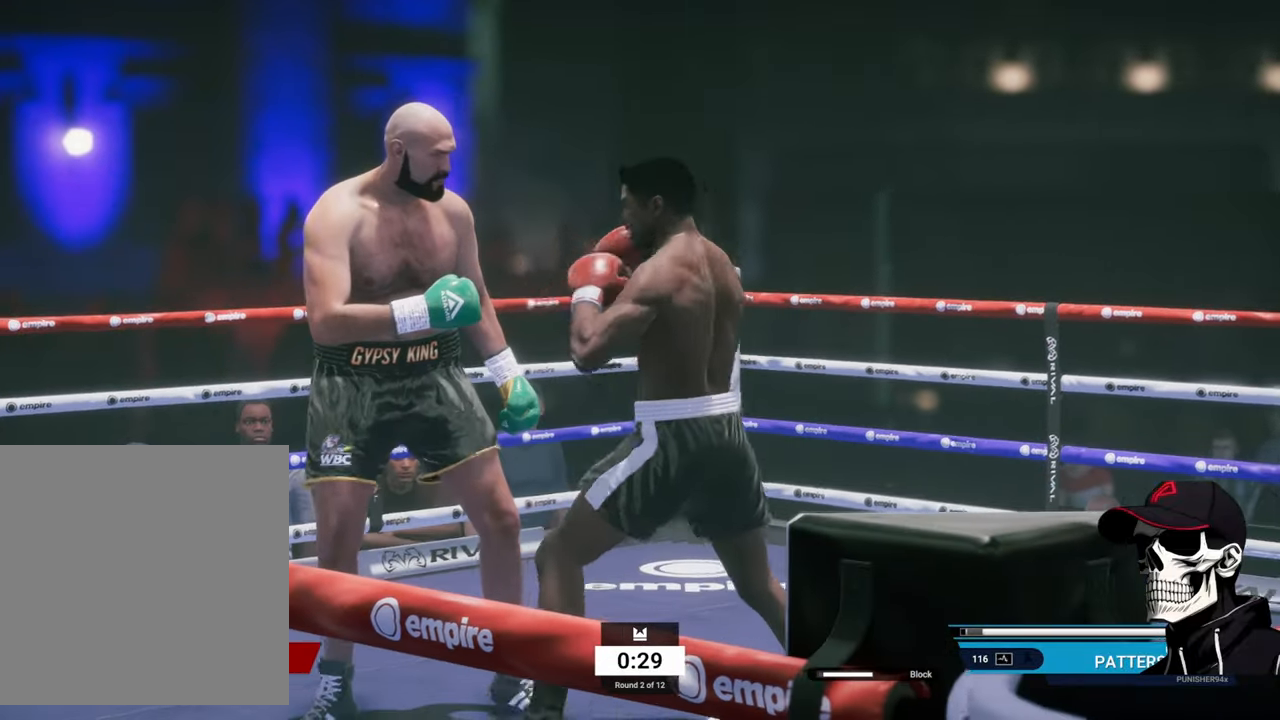
Gameplay with a controller (Xbox layout); each line is a JSON object with the inputs held at the frame after it. "events" lists button and stick changes between this image and that frame as [ms after this image, input, new state], when the widget could be followed in between.
{"buttons": [], "left_stick": "right", "right_stick": "center", "events": [[200, "Y", "down"], [200, "left_stick", "right"], [333, "Y", "up"]]}
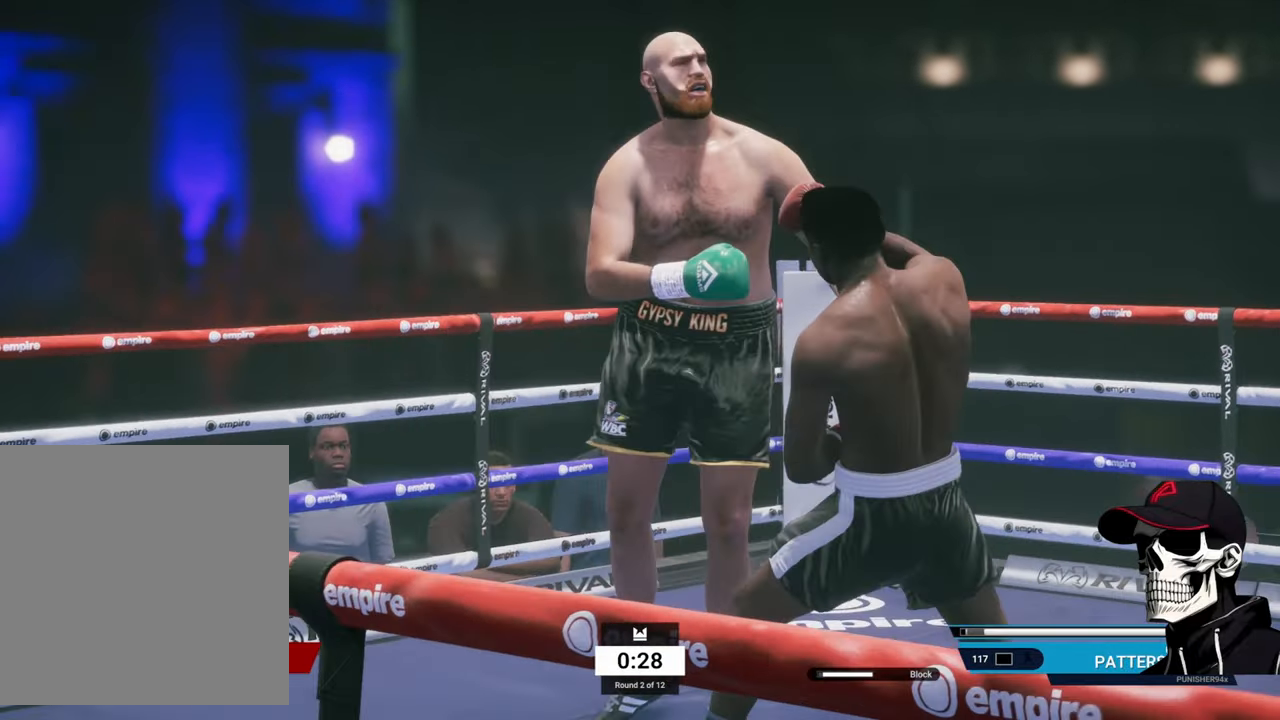
{"buttons": ["R2"], "left_stick": "up", "right_stick": "center", "events": [[83, "R2", "down"], [433, "left_stick", "up"]]}
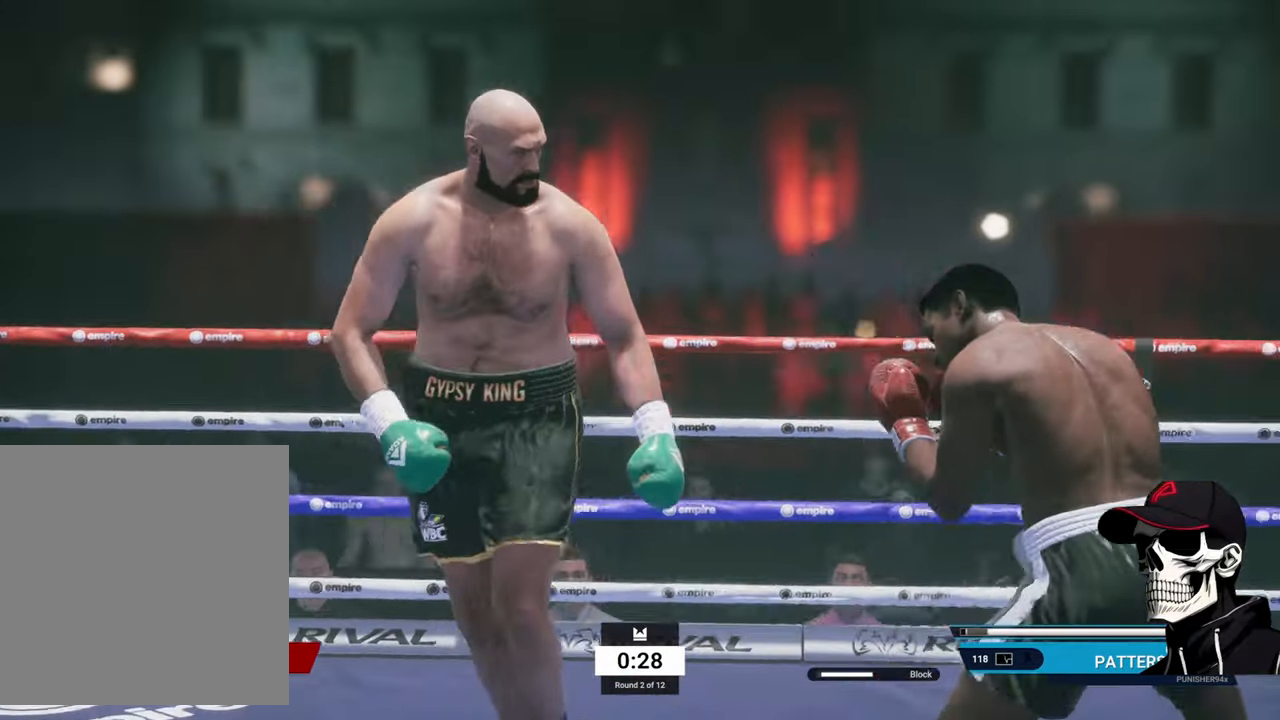
{"buttons": ["R2"], "left_stick": "left", "right_stick": "center", "events": [[33, "R2", "up"], [100, "R2", "down"], [400, "left_stick", "up-left"], [500, "left_stick", "left"]]}
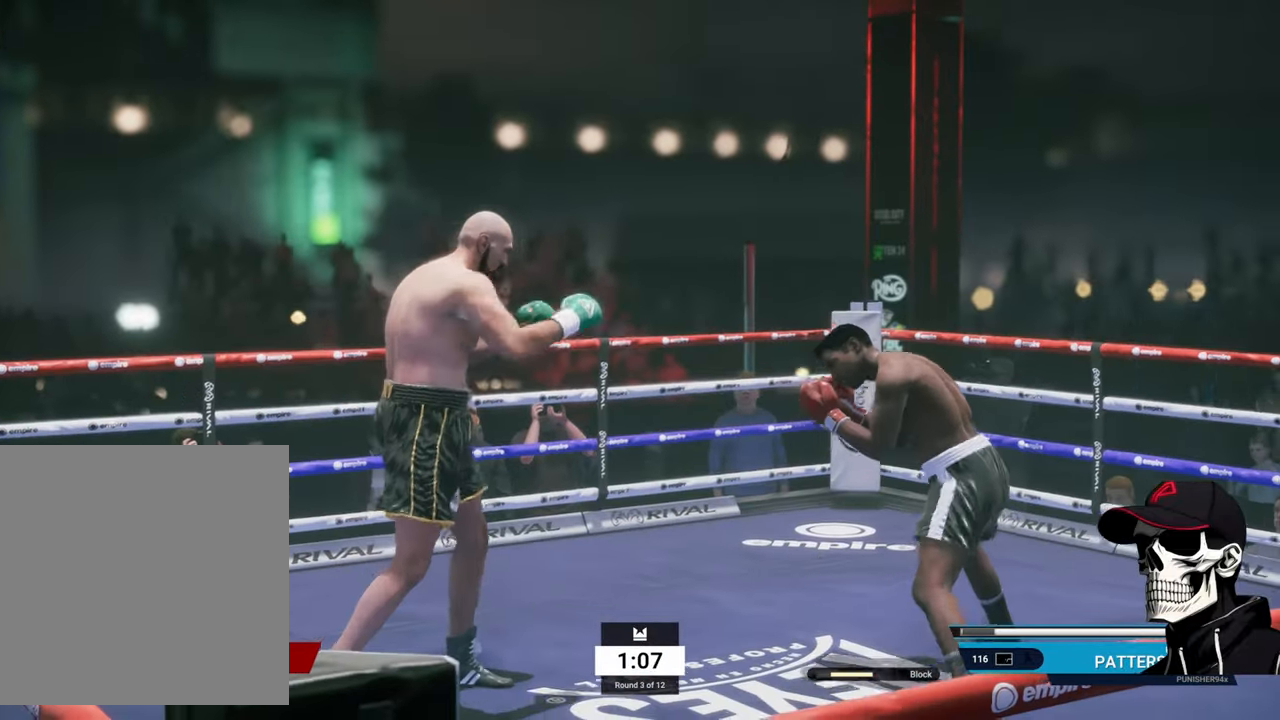
{"buttons": [], "left_stick": "left", "right_stick": "center", "events": [[100, "R2", "up"]]}
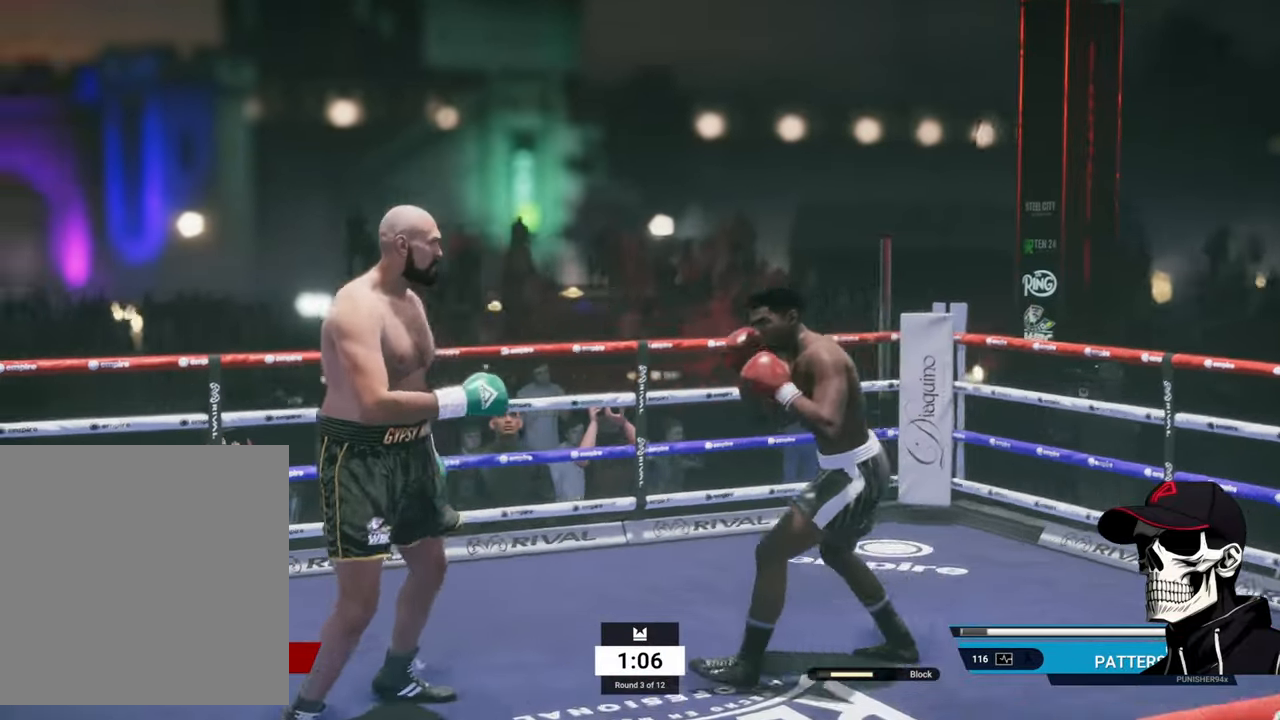
{"buttons": ["R2"], "left_stick": "down-left", "right_stick": "center", "events": [[83, "R2", "down"], [183, "left_stick", "down-left"]]}
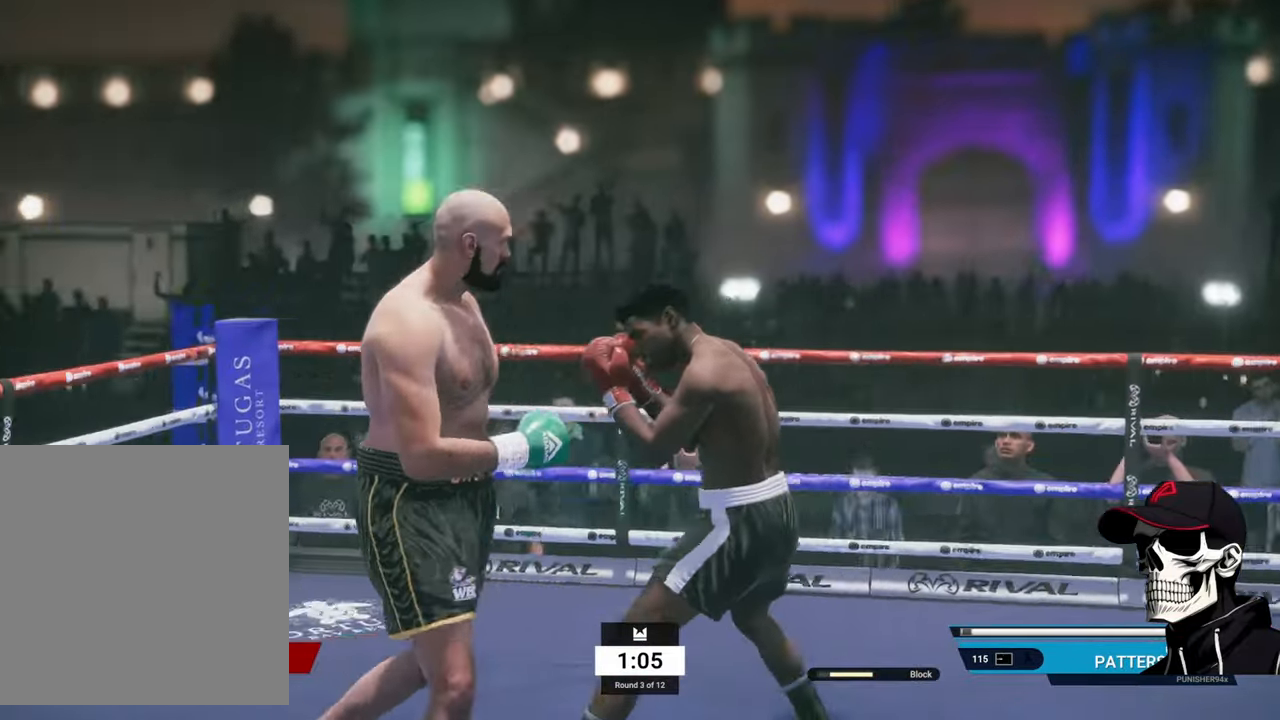
{"buttons": [], "left_stick": "center", "right_stick": "center", "events": [[233, "L1", "down"], [250, "R2", "up"], [266, "right_stick", "down"], [316, "left_stick", "right"], [416, "right_stick", "center"], [433, "L1", "up"], [483, "left_stick", "center"]]}
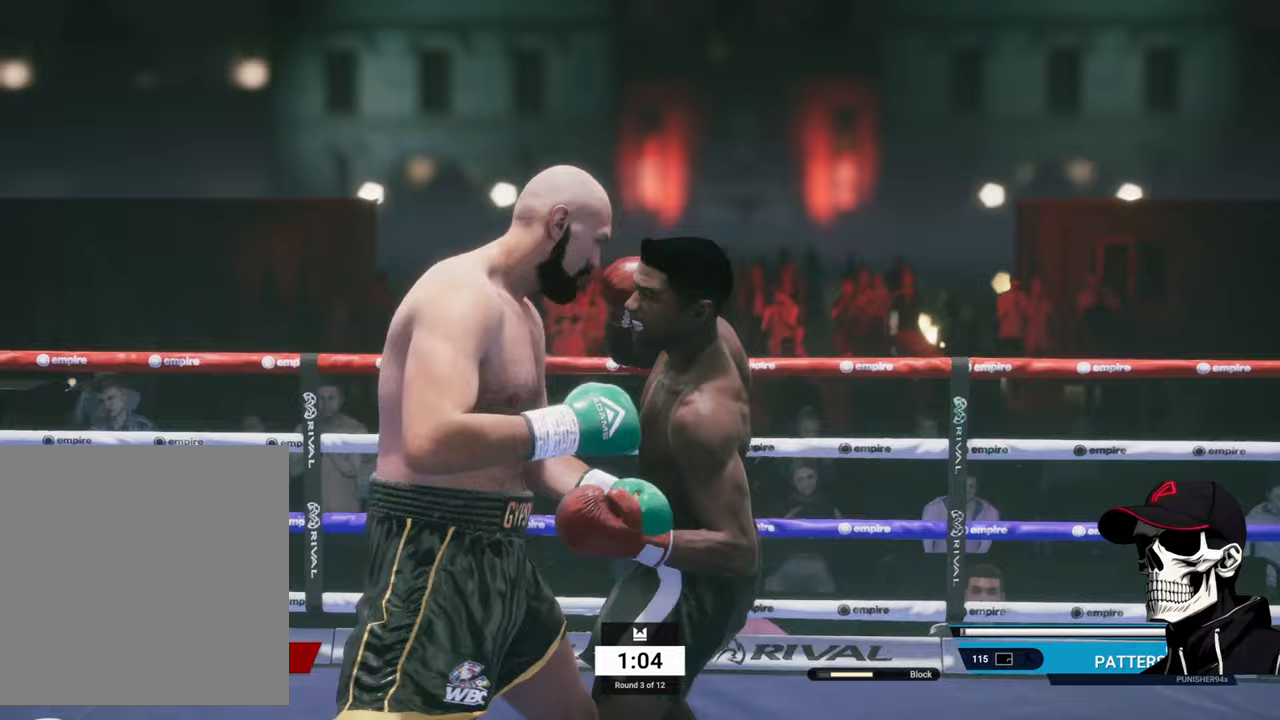
{"buttons": ["B"], "left_stick": "center", "right_stick": "center", "events": [[133, "A", "down"], [233, "A", "up"], [433, "B", "down"]]}
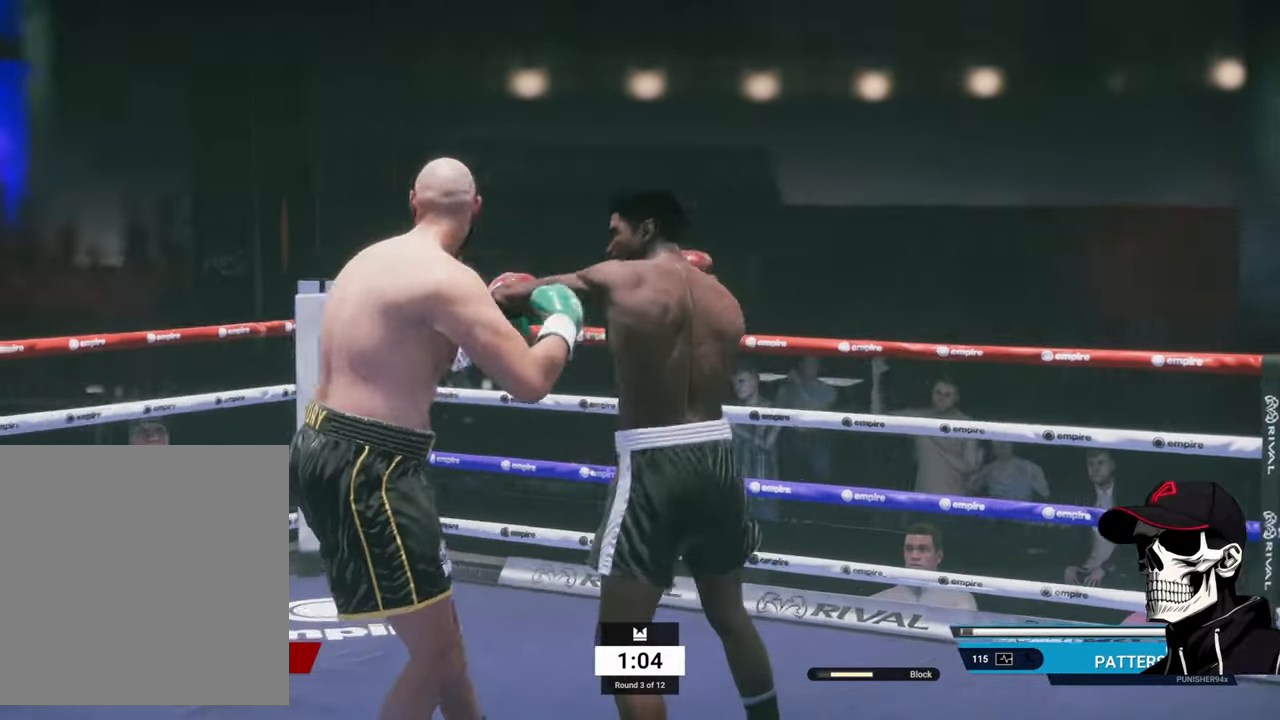
{"buttons": ["A"], "left_stick": "right", "right_stick": "center", "events": [[50, "B", "up"], [283, "left_stick", "down"], [417, "A", "down"], [483, "left_stick", "right"]]}
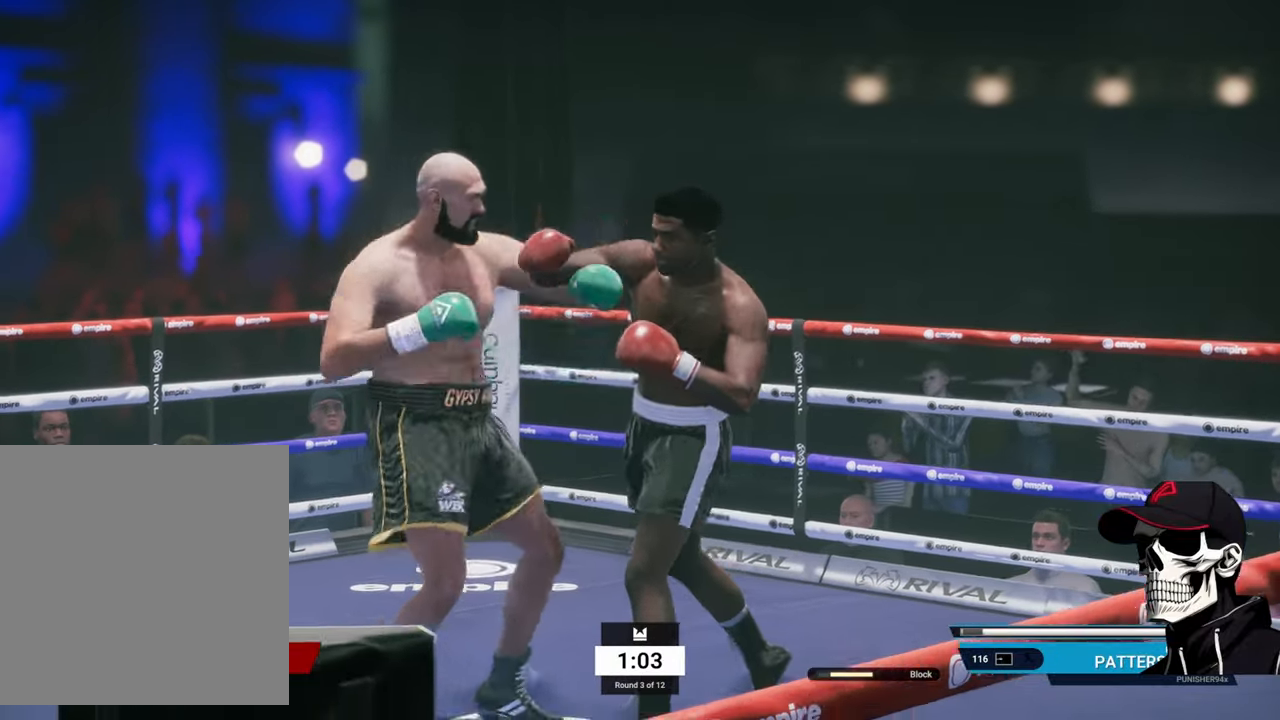
{"buttons": [], "left_stick": "right", "right_stick": "center", "events": [[33, "A", "up"]]}
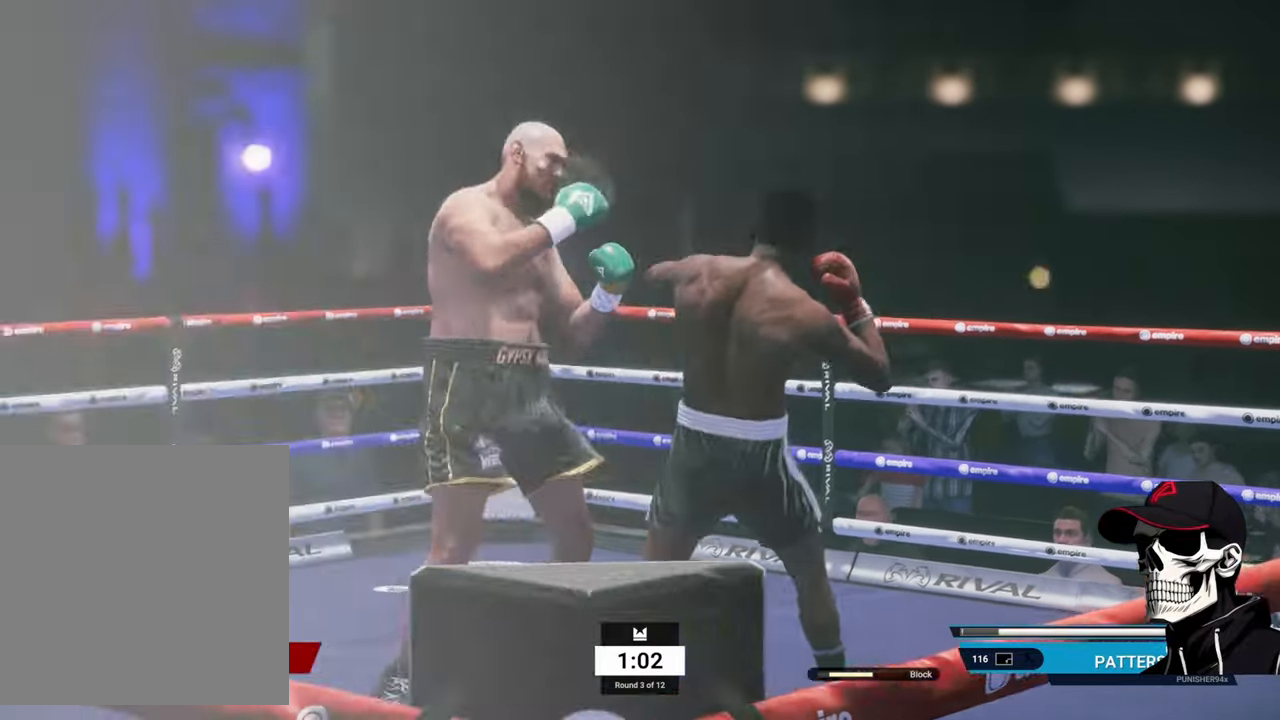
{"buttons": ["L2"], "left_stick": "left", "right_stick": "center", "events": [[83, "R2", "down"], [133, "L2", "down"], [483, "left_stick", "left"], [500, "R2", "up"]]}
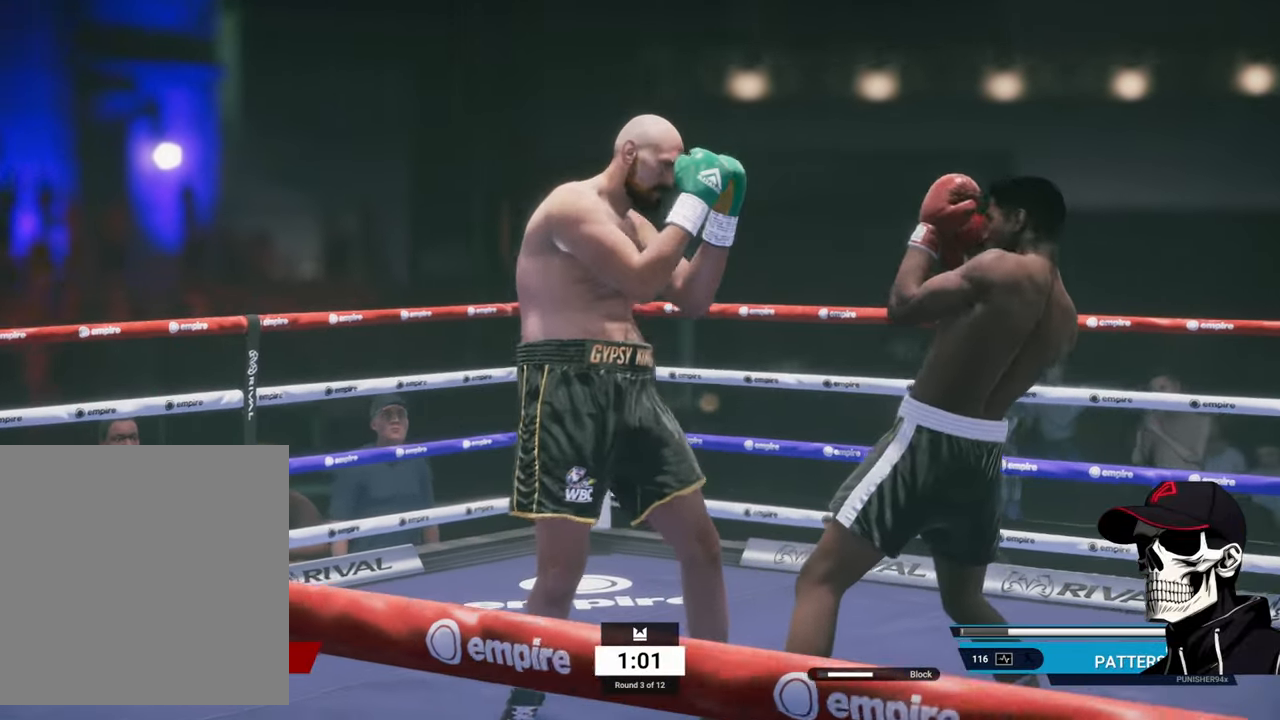
{"buttons": ["R2"], "left_stick": "left", "right_stick": "center", "events": [[17, "L2", "up"], [50, "X", "down"], [267, "X", "up"], [500, "R2", "down"]]}
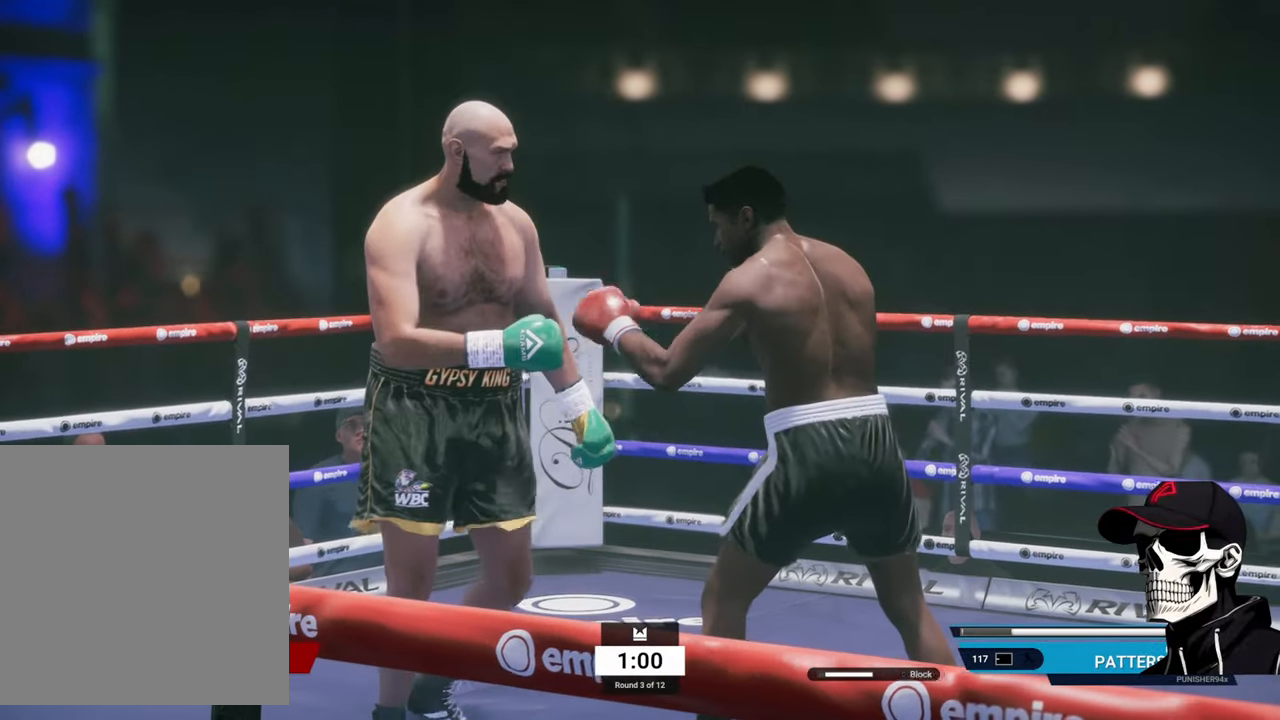
{"buttons": ["R2"], "left_stick": "up", "right_stick": "center", "events": [[283, "left_stick", "up-left"], [400, "left_stick", "up"]]}
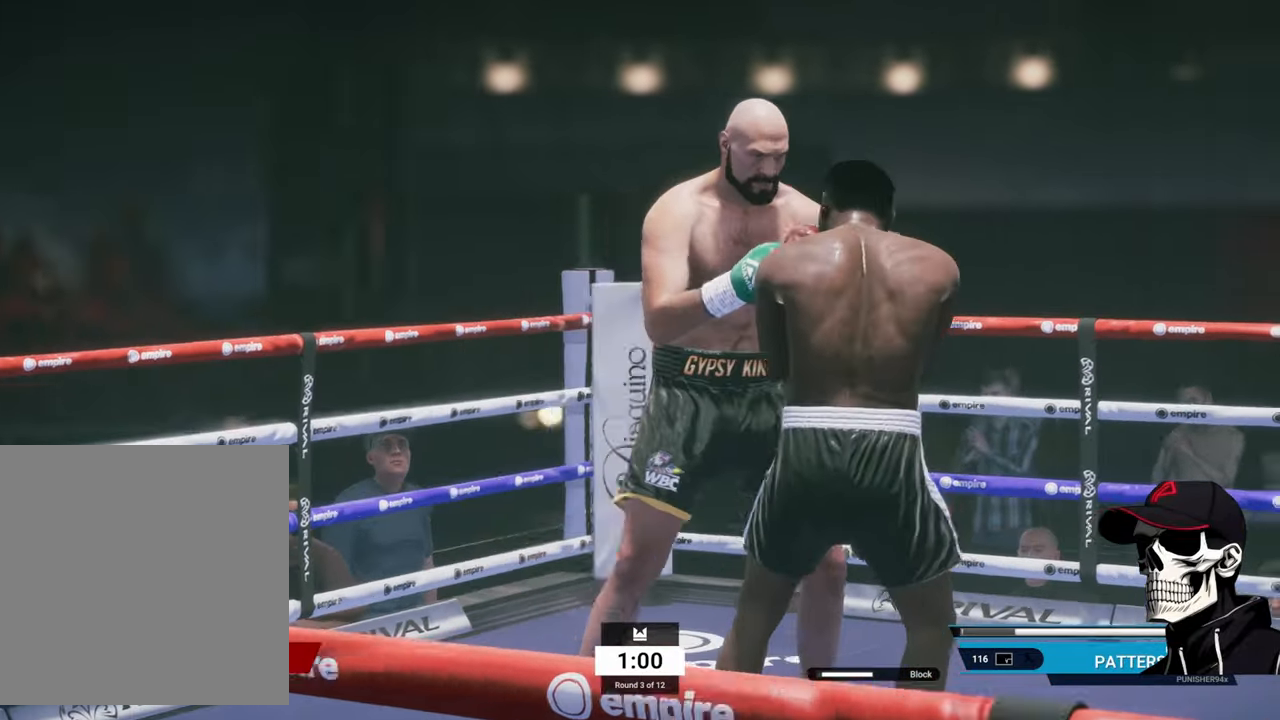
{"buttons": ["R2"], "left_stick": "up", "right_stick": "center", "events": [[33, "left_stick", "up-right"], [483, "left_stick", "up"]]}
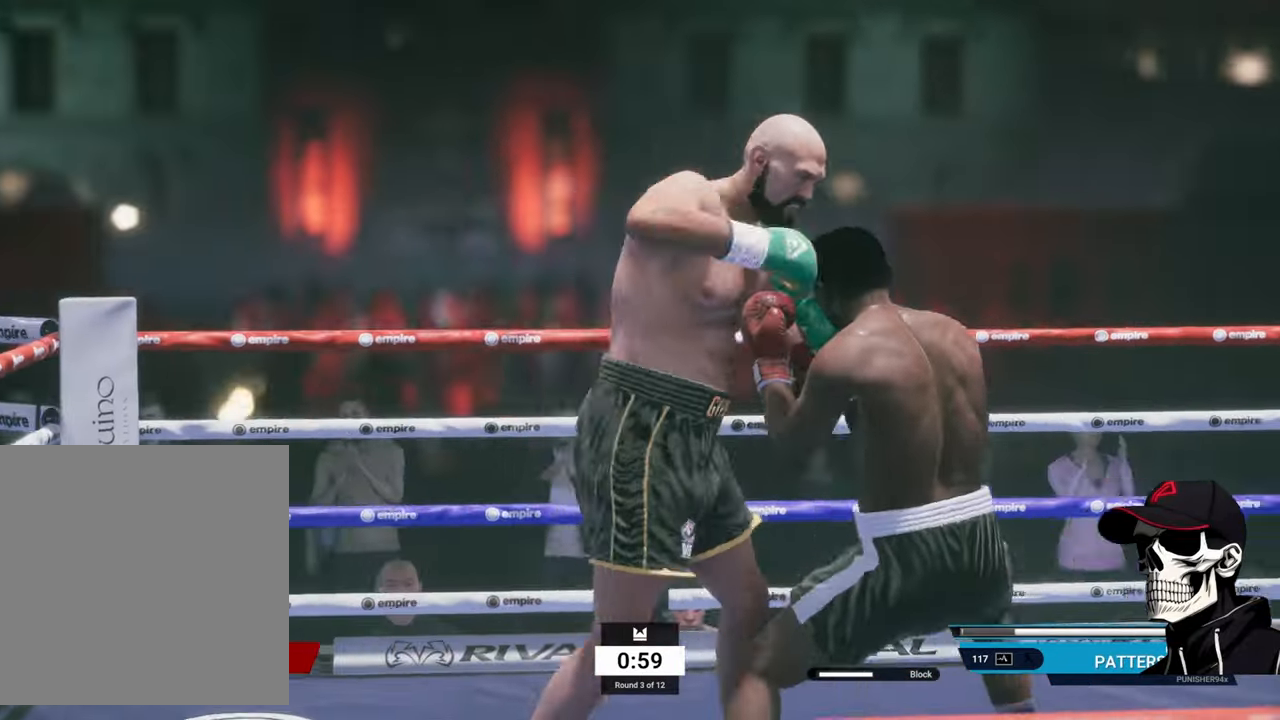
{"buttons": [], "left_stick": "center", "right_stick": "center", "events": [[67, "left_stick", "up-left"], [100, "R2", "up"], [150, "R1", "down"], [150, "left_stick", "center"], [183, "X", "down"], [450, "X", "up"], [467, "R1", "up"]]}
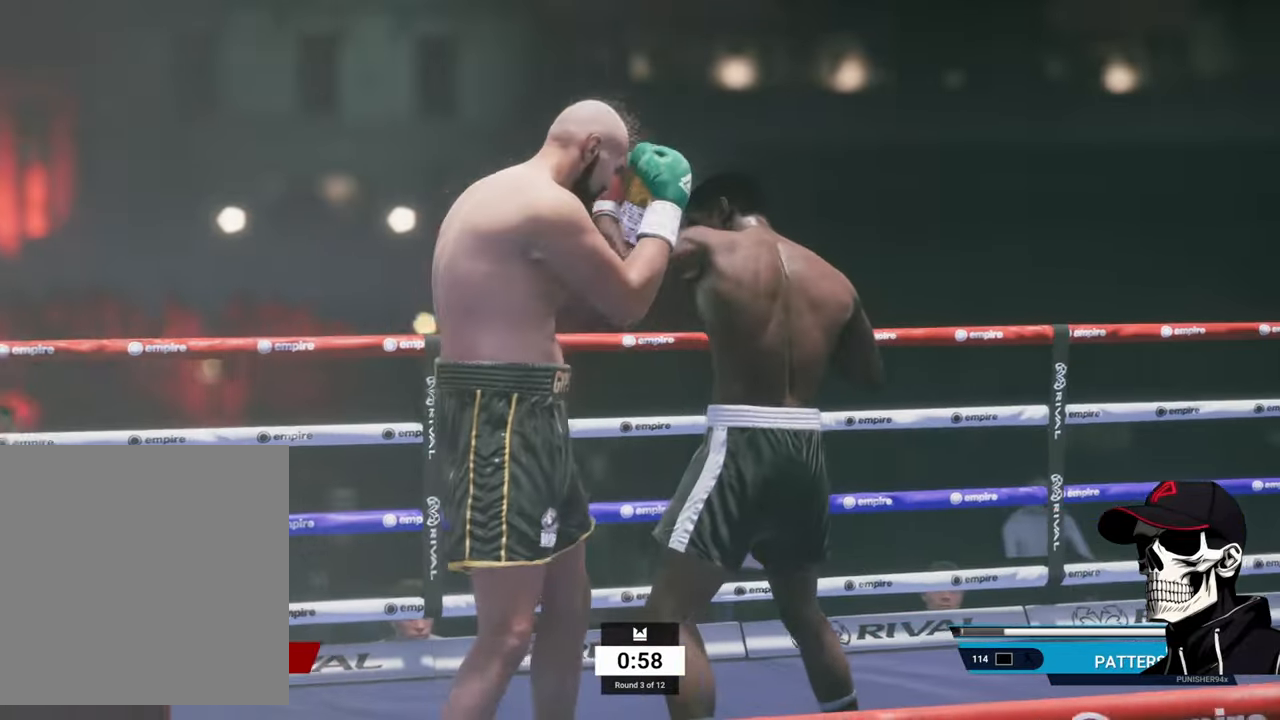
{"buttons": ["L1"], "left_stick": "center", "right_stick": "center", "events": [[67, "L1", "down"], [100, "A", "down"], [300, "A", "up"]]}
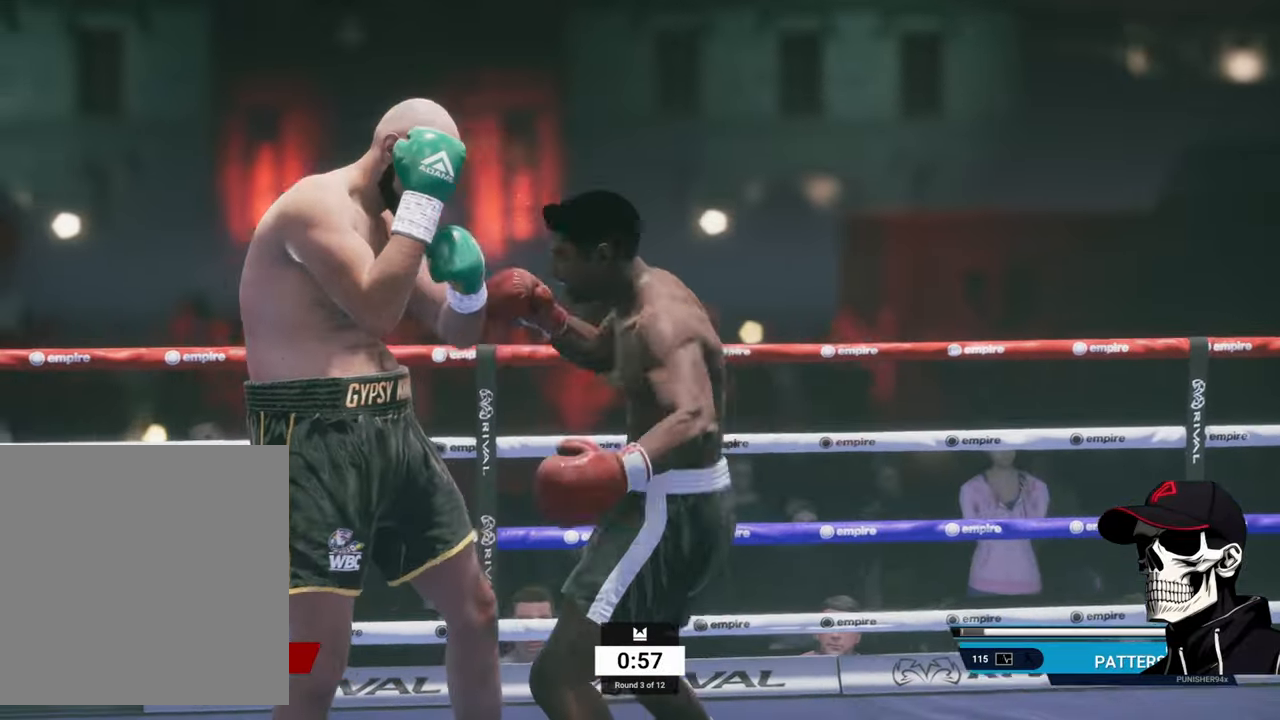
{"buttons": ["R2"], "left_stick": "up-right", "right_stick": "center", "events": [[183, "L1", "up"], [350, "R2", "down"], [467, "left_stick", "up-right"]]}
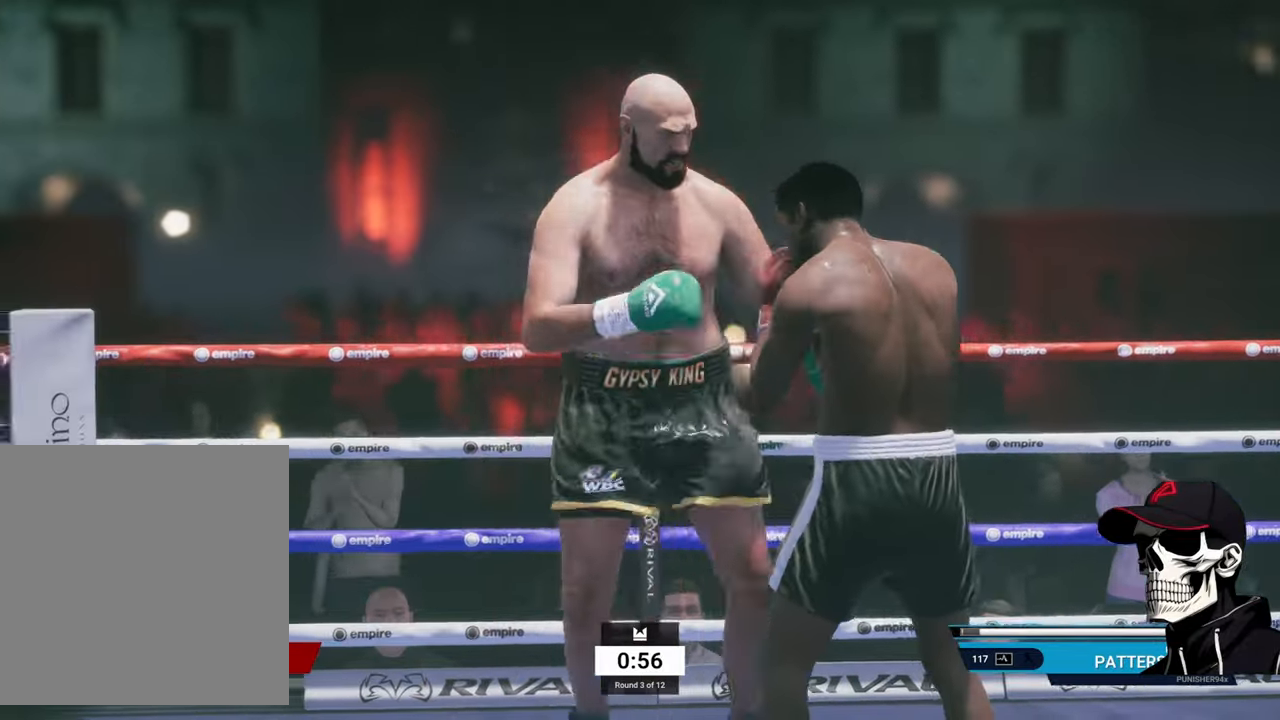
{"buttons": ["A"], "left_stick": "center", "right_stick": "center", "events": [[100, "left_stick", "right"], [334, "R2", "up"], [334, "left_stick", "center"], [400, "A", "down"]]}
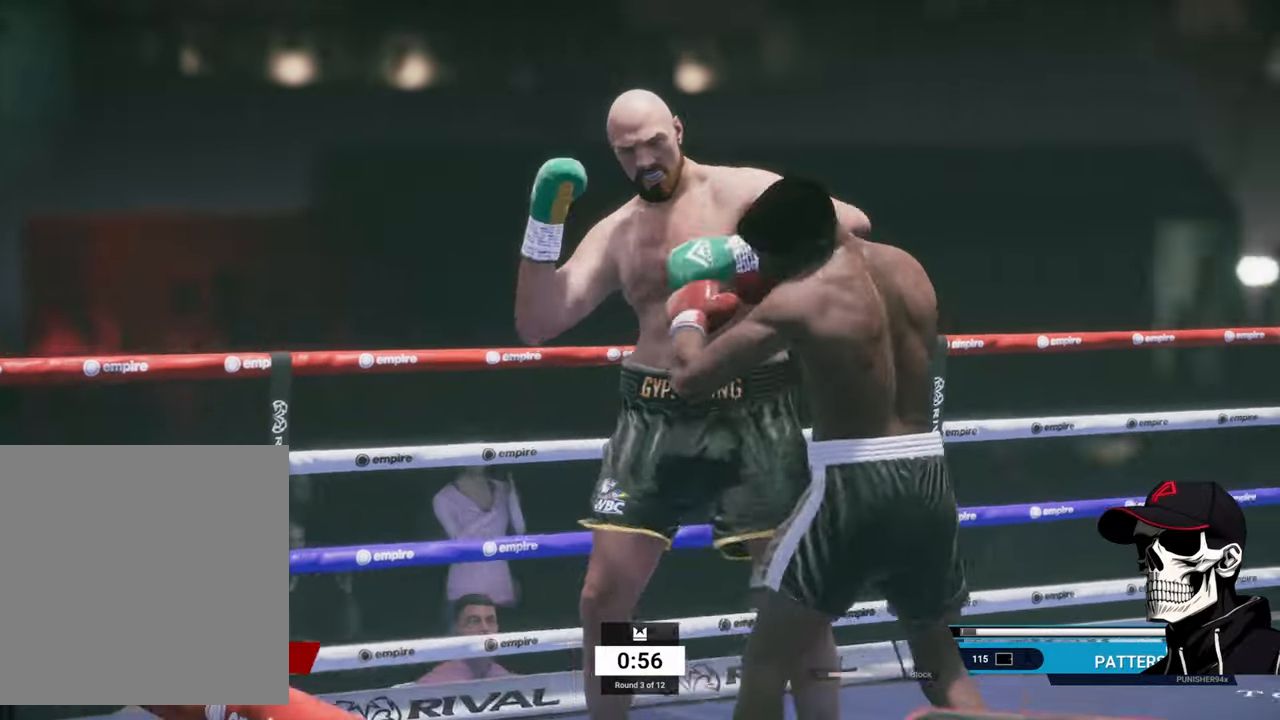
{"buttons": [], "left_stick": "center", "right_stick": "center", "events": [[67, "A", "up"], [250, "B", "down"], [350, "B", "up"]]}
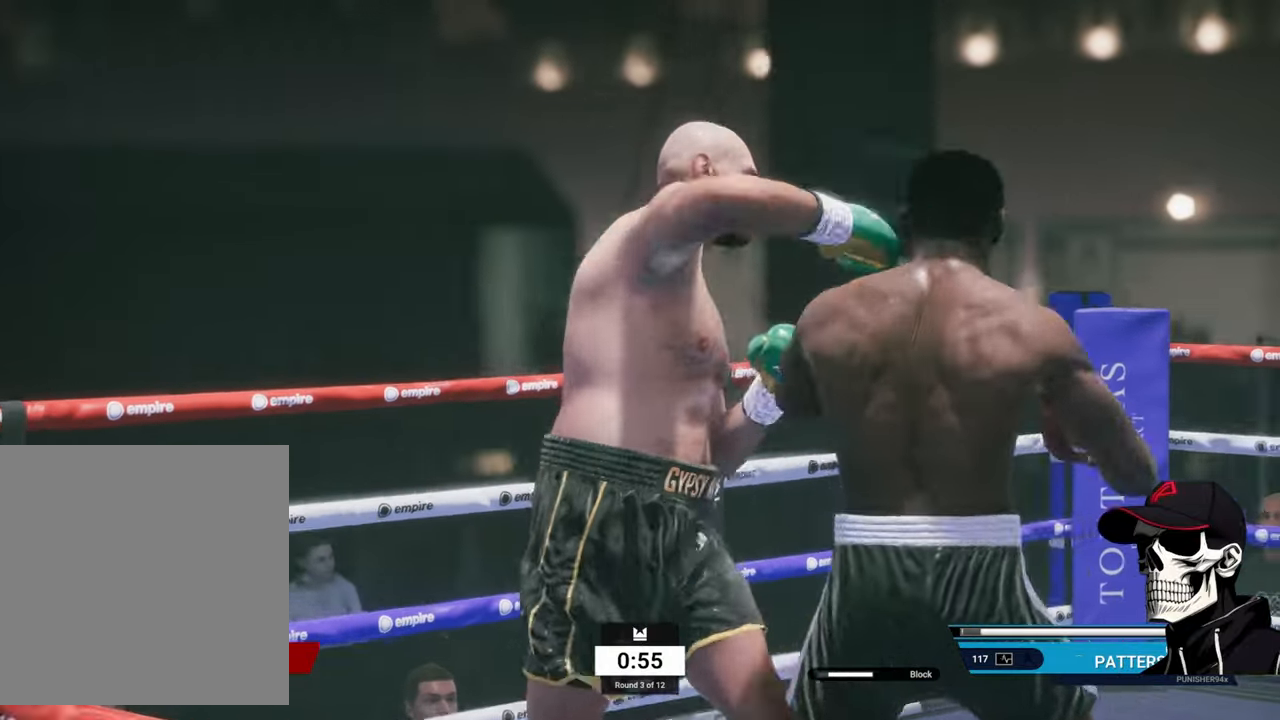
{"buttons": [], "left_stick": "center", "right_stick": "center", "events": [[100, "A", "down"], [217, "A", "up"]]}
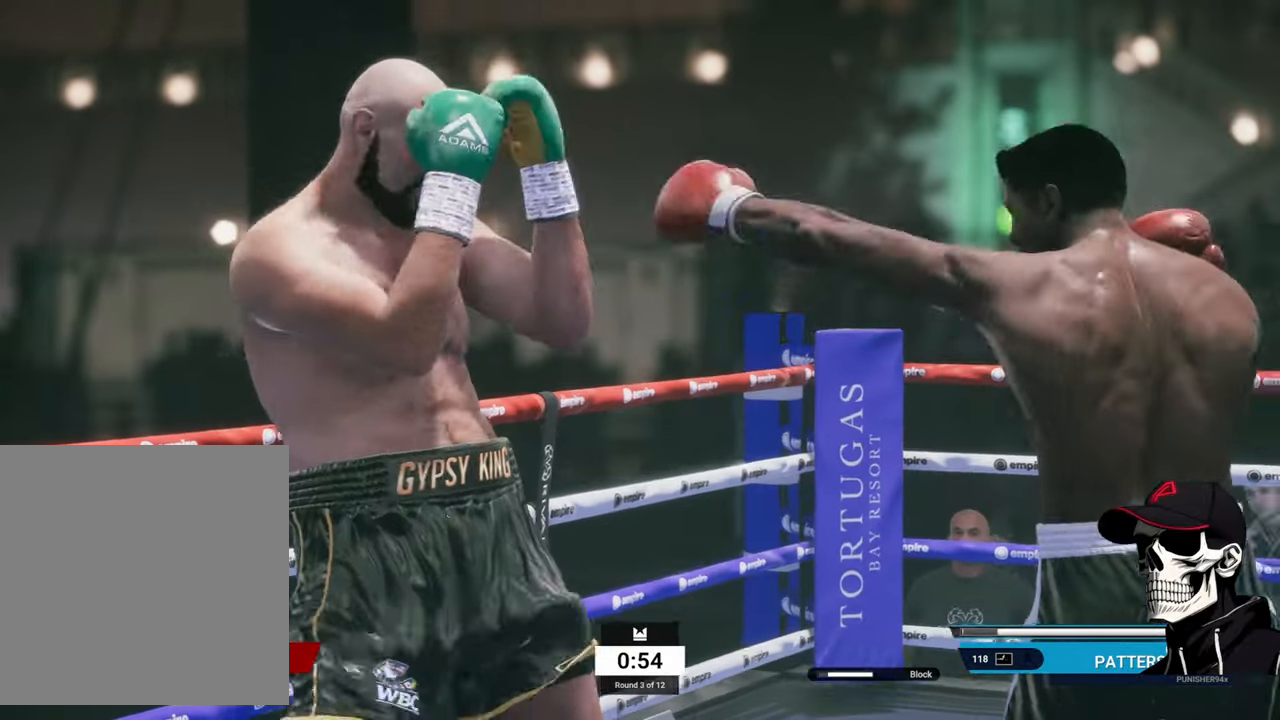
{"buttons": ["L2", "R2"], "left_stick": "right", "right_stick": "center", "events": [[84, "R2", "down"], [117, "left_stick", "right"], [167, "L2", "down"]]}
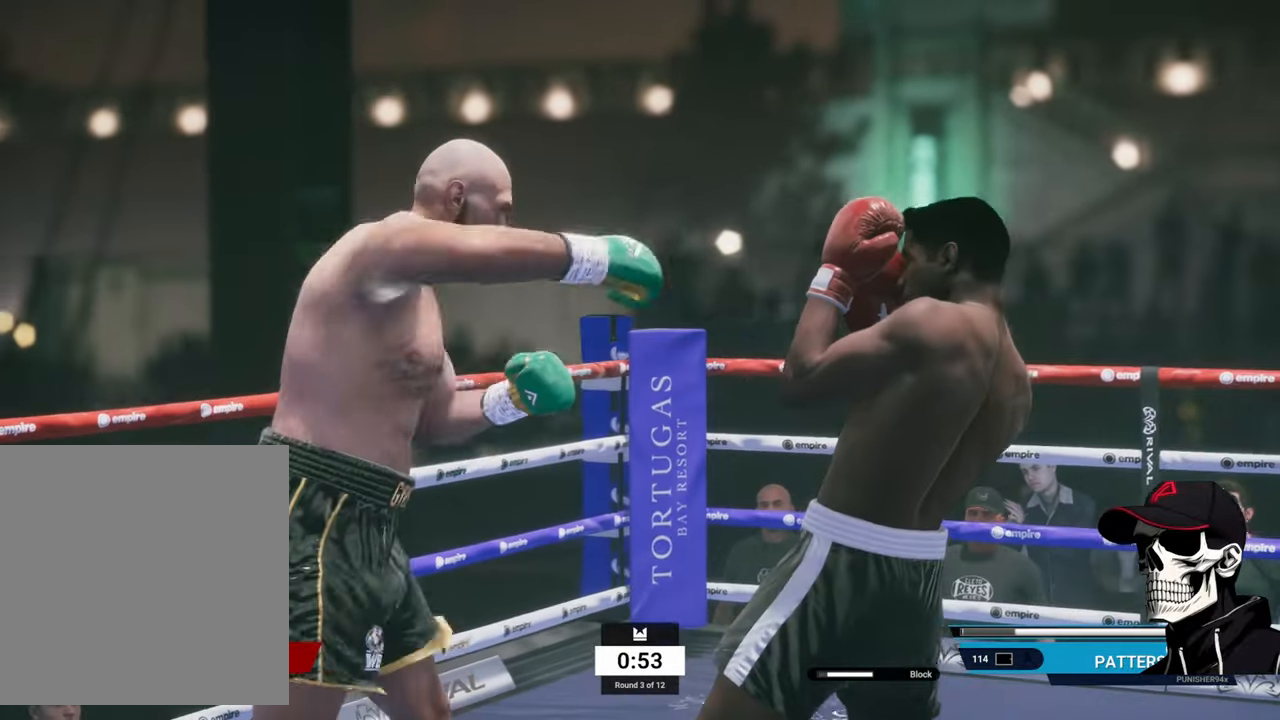
{"buttons": ["Y", "R1"], "left_stick": "left", "right_stick": "center", "events": [[134, "R1", "down"], [184, "R2", "up"], [184, "left_stick", "left"], [200, "L2", "up"], [250, "Y", "down"]]}
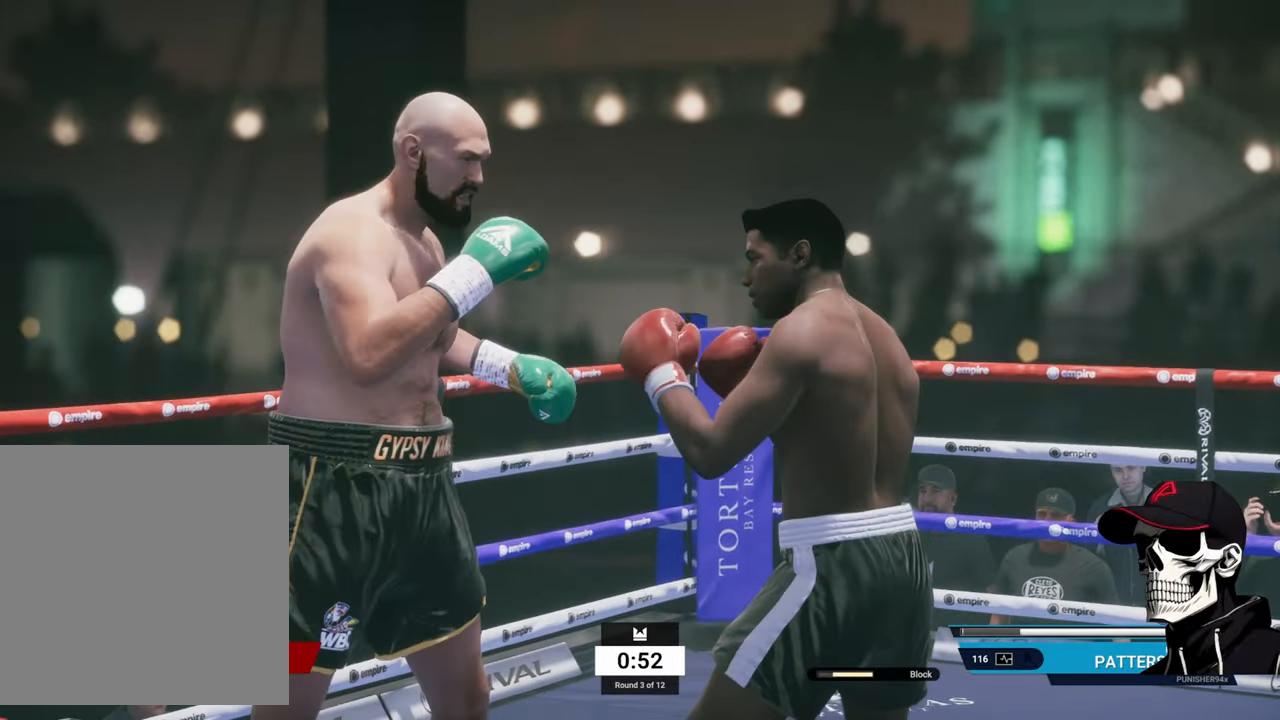
{"buttons": ["Y", "R1"], "left_stick": "left", "right_stick": "center", "events": [[184, "Y", "up"], [250, "Y", "down"]]}
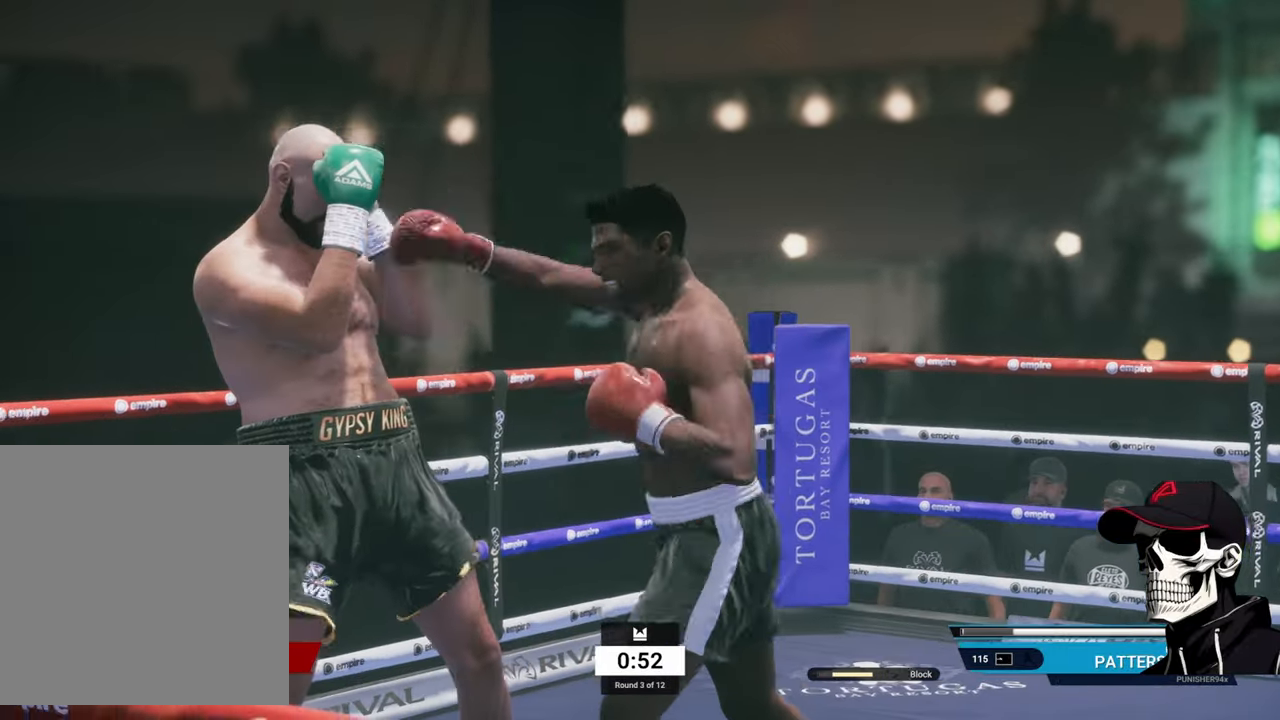
{"buttons": [], "left_stick": "center", "right_stick": "center", "events": [[117, "Y", "up"], [134, "R1", "up"], [167, "left_stick", "center"], [217, "A", "down"], [367, "A", "up"]]}
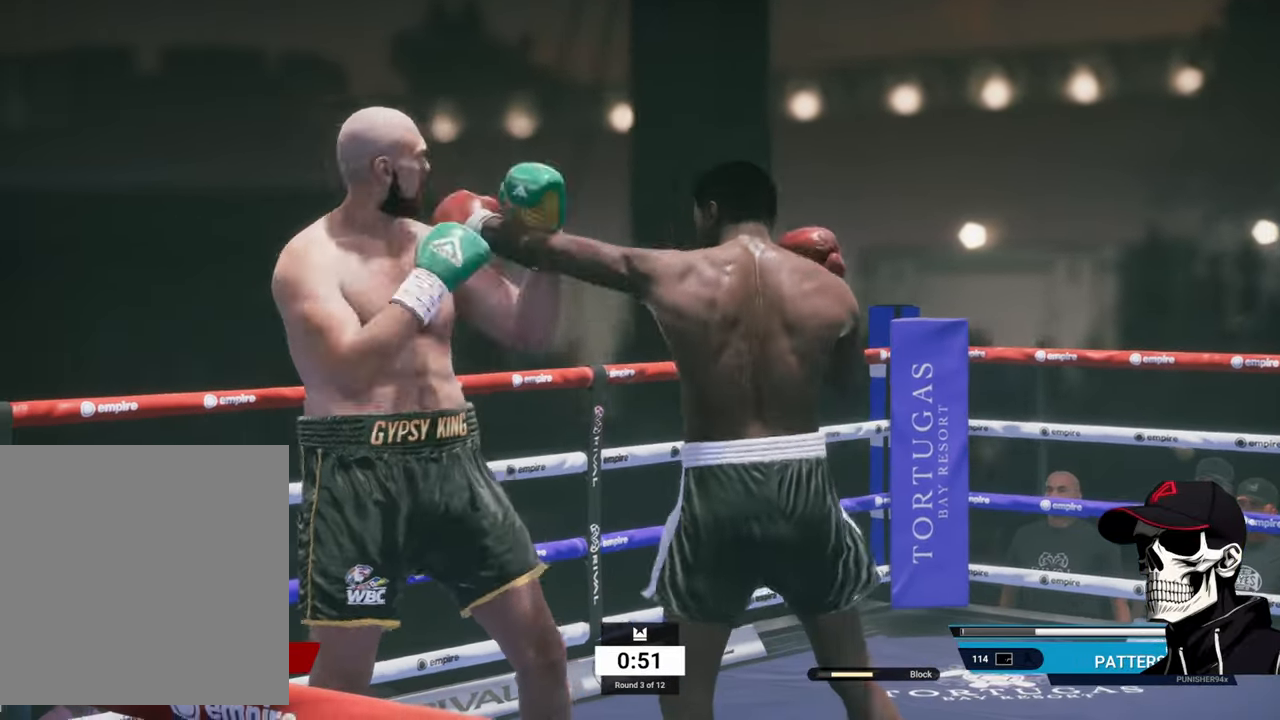
{"buttons": ["L2", "R2"], "left_stick": "right", "right_stick": "center", "events": [[150, "R2", "down"], [217, "left_stick", "right"], [267, "L2", "down"]]}
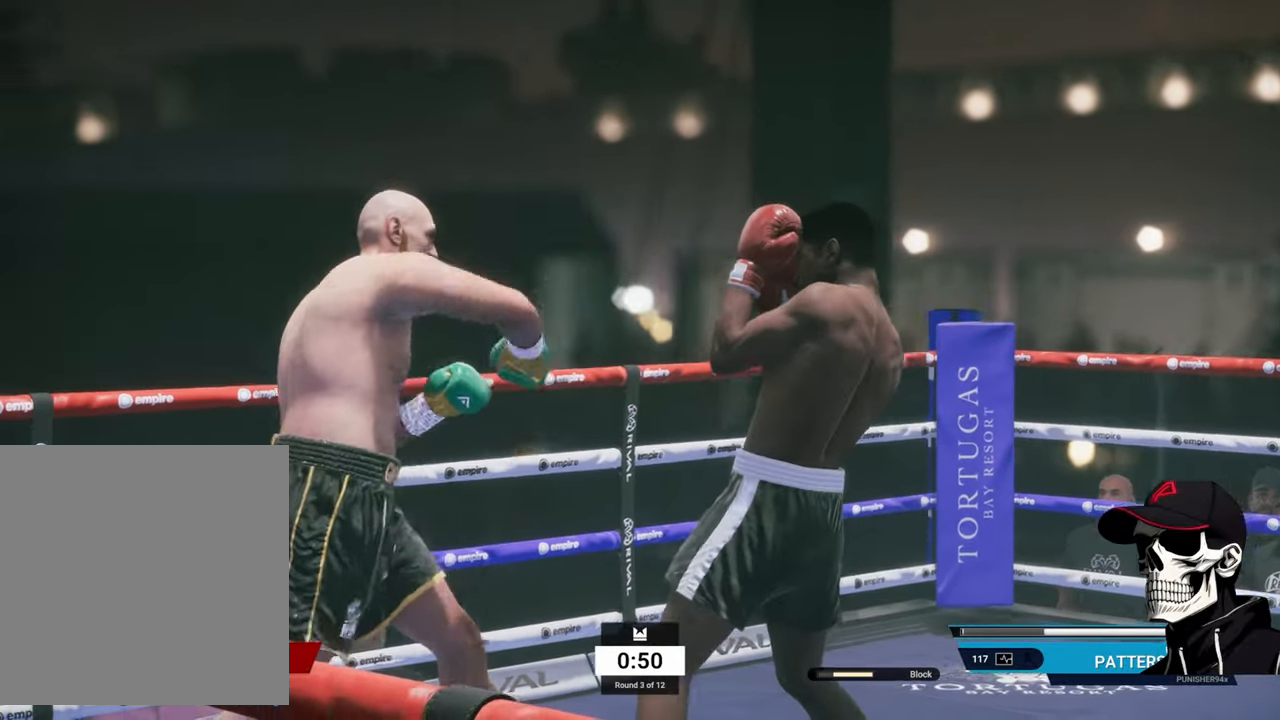
{"buttons": [], "left_stick": "down-left", "right_stick": "center", "events": [[67, "left_stick", "left"], [184, "L2", "up"], [267, "R2", "up"], [284, "left_stick", "down-left"]]}
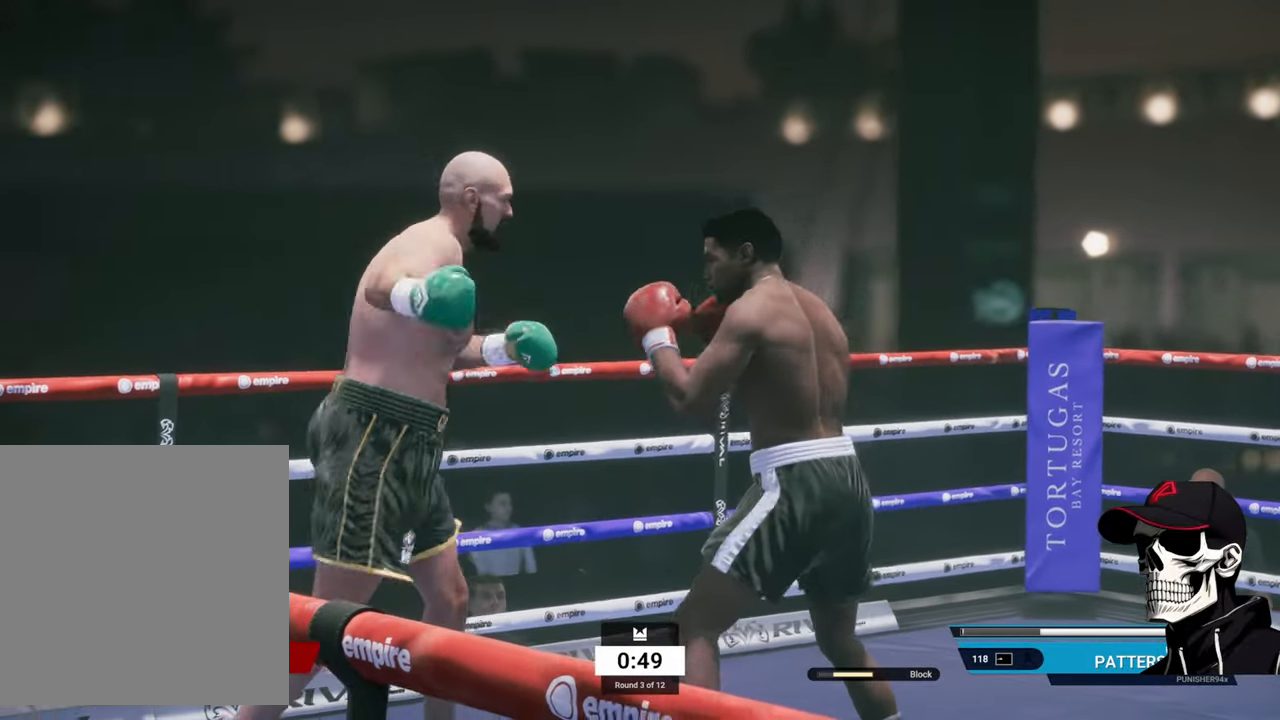
{"buttons": ["L1"], "left_stick": "down-left", "right_stick": "down", "events": [[50, "R2", "down"], [467, "L1", "down"], [467, "R2", "up"], [500, "right_stick", "down"]]}
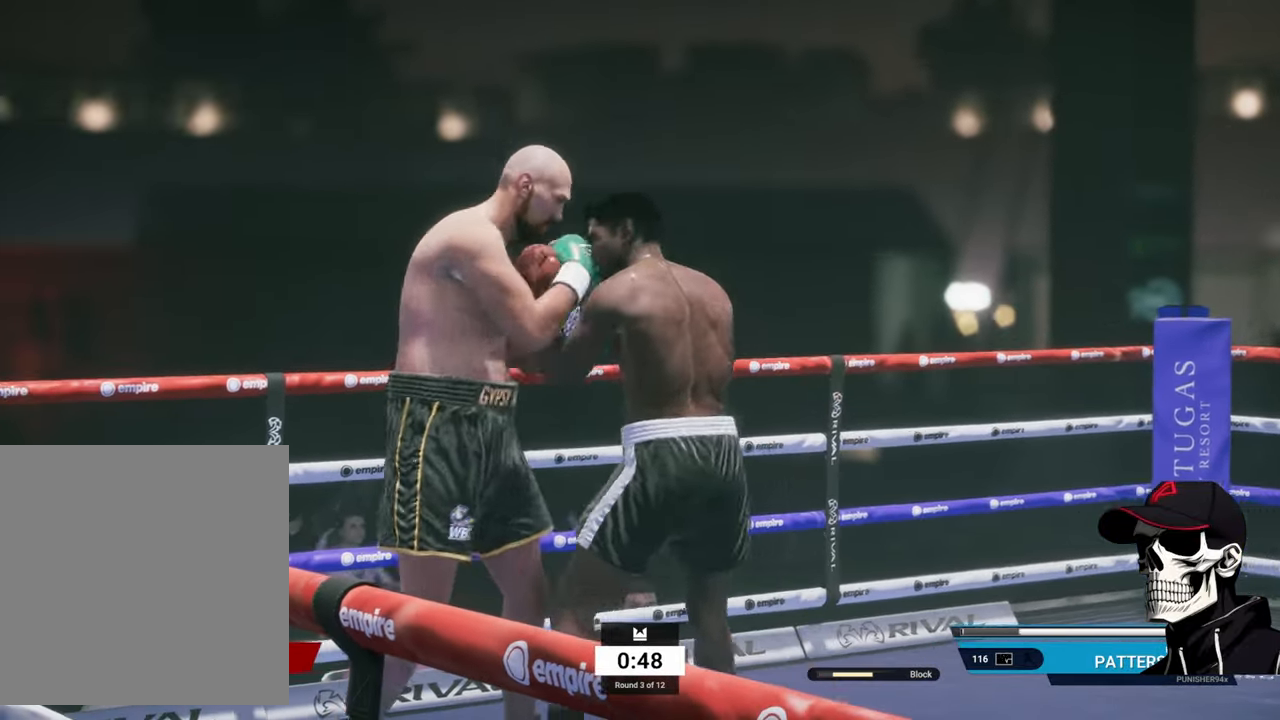
{"buttons": ["Y", "R1"], "left_stick": "center", "right_stick": "center", "events": [[17, "left_stick", "center"], [84, "right_stick", "center"], [133, "L1", "up"], [350, "R1", "down"], [466, "Y", "down"]]}
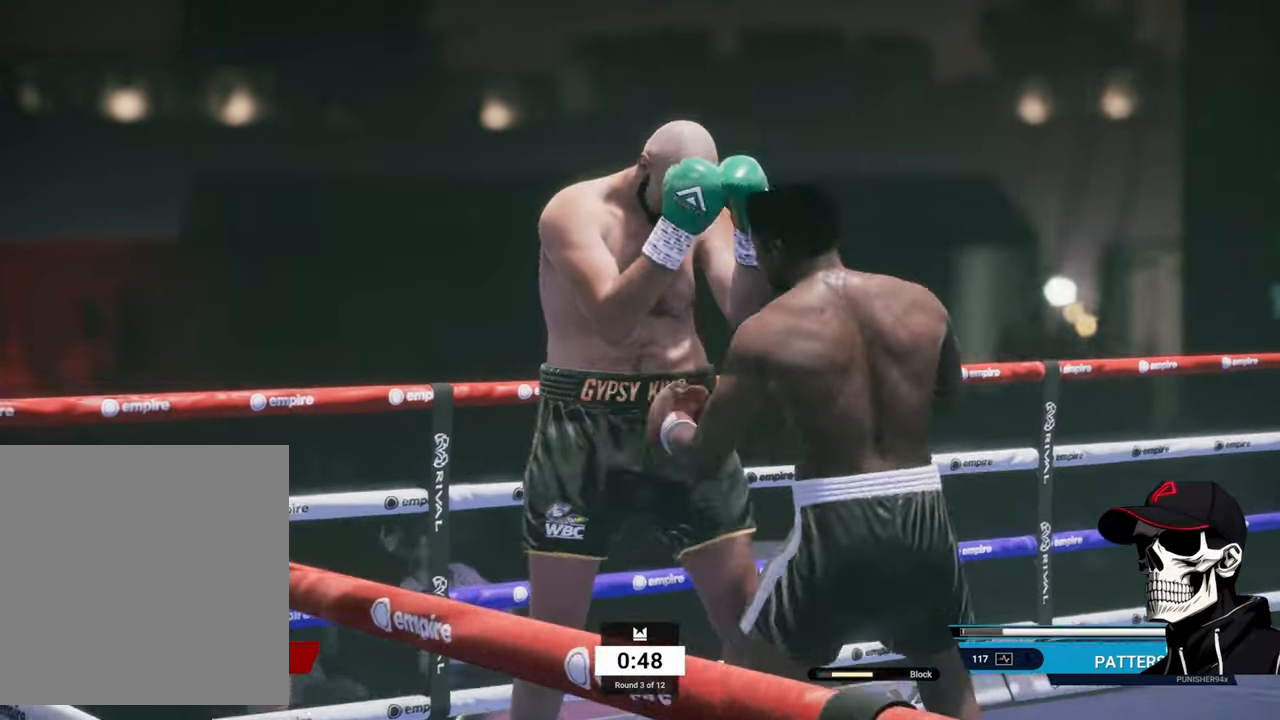
{"buttons": [], "left_stick": "center", "right_stick": "center", "events": [[333, "R1", "up"], [333, "Y", "up"]]}
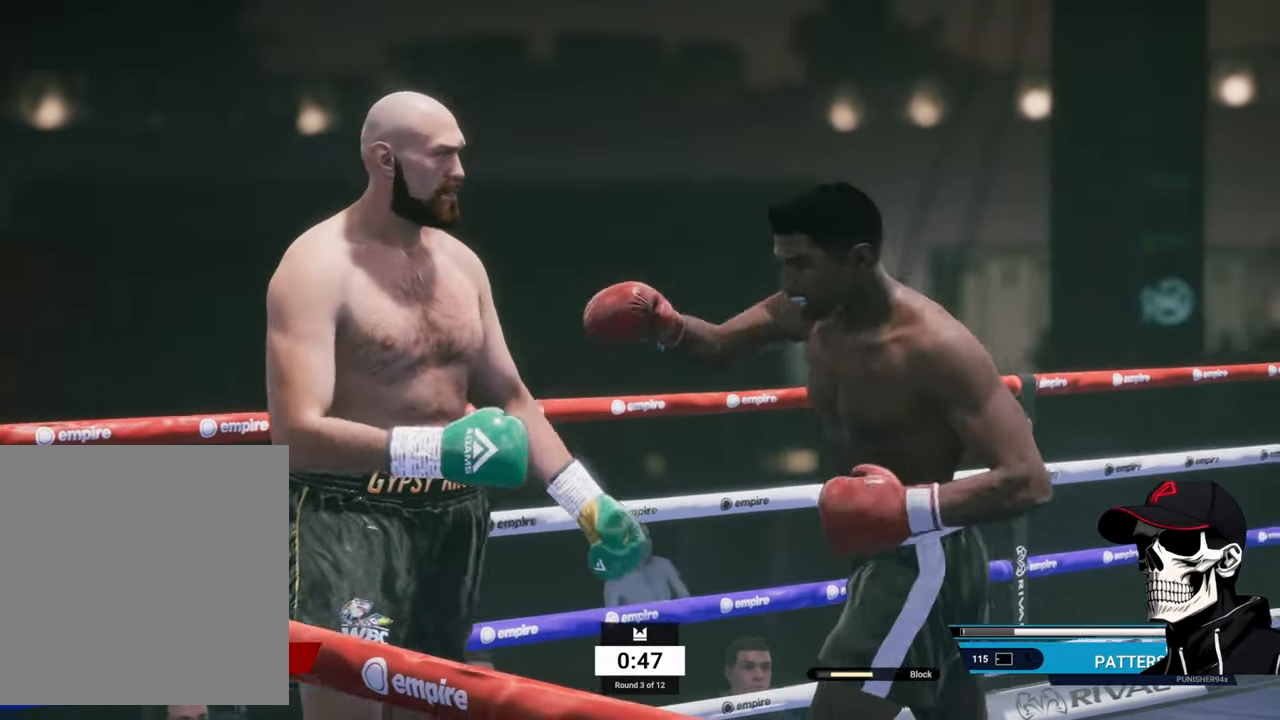
{"buttons": ["L2", "R2"], "left_stick": "right", "right_stick": "center", "events": [[16, "R2", "down"], [116, "left_stick", "right"], [133, "L2", "down"]]}
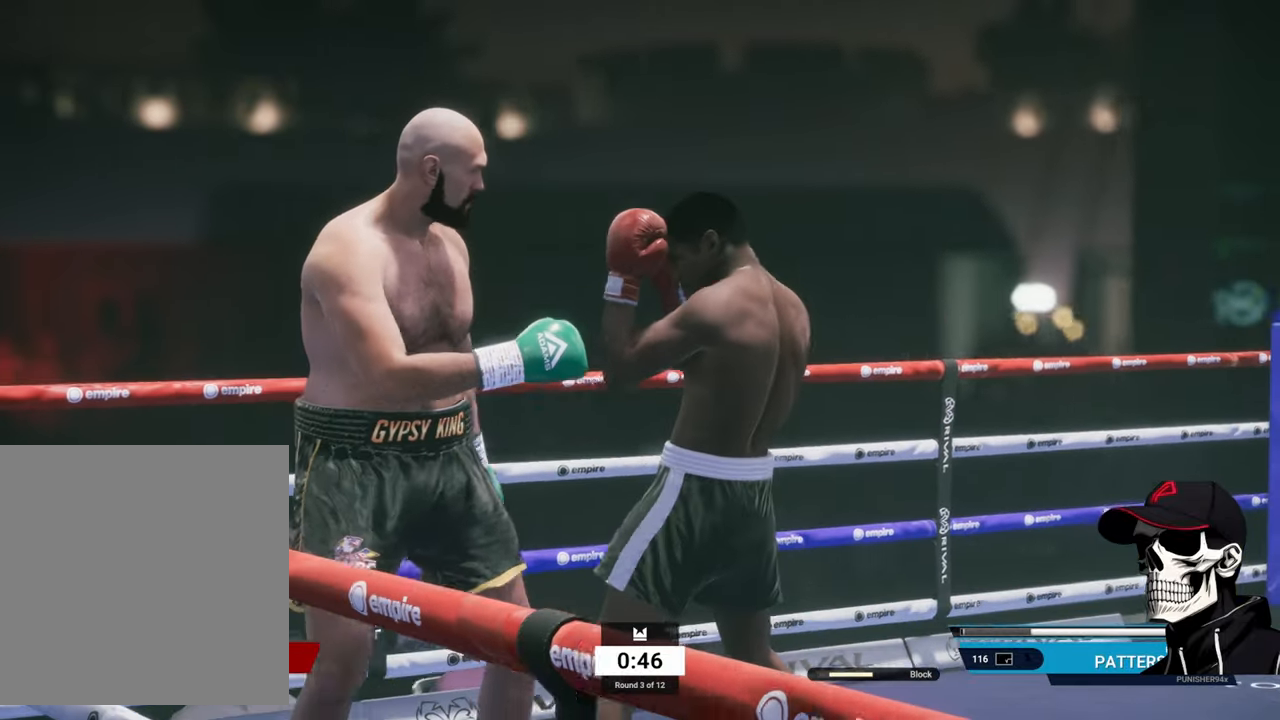
{"buttons": ["R2"], "left_stick": "down-right", "right_stick": "center", "events": [[350, "L2", "up"], [433, "left_stick", "down-right"]]}